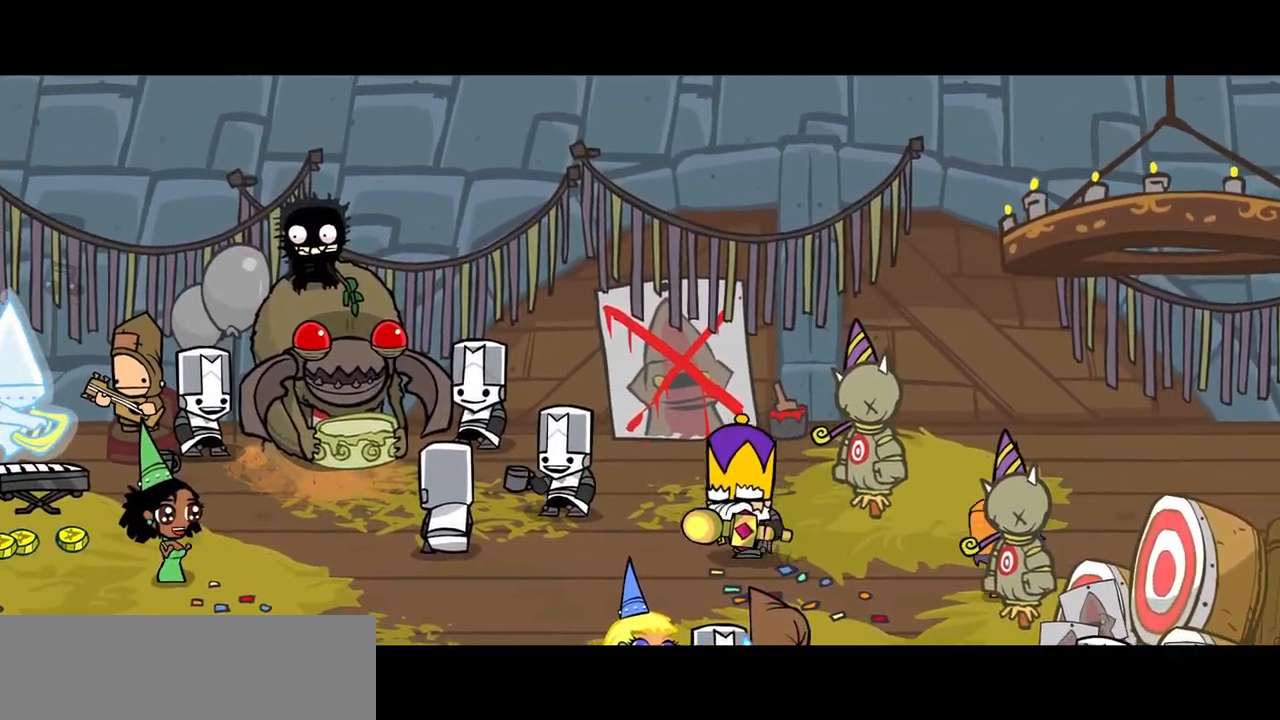
Gameplay with keyboard; each line is a JSON object with the keys held at the frame after it. "events" lists presses ("down") and releases ("up") of "block", "down", "heavy", "item", "iteml", "itemr", "jump", "left", "light", "magic", "right" and "up" between this image and that frame as [ms after this image, input, new state], when the widget could be followed in between. No other keys are recorded. Mouse input is not recorded. Key names are as the overlay labels them; some are game actions (e.g. jump) rather than physical keys.
{"keys": ["right"], "events": [[384, "right", "down"]]}
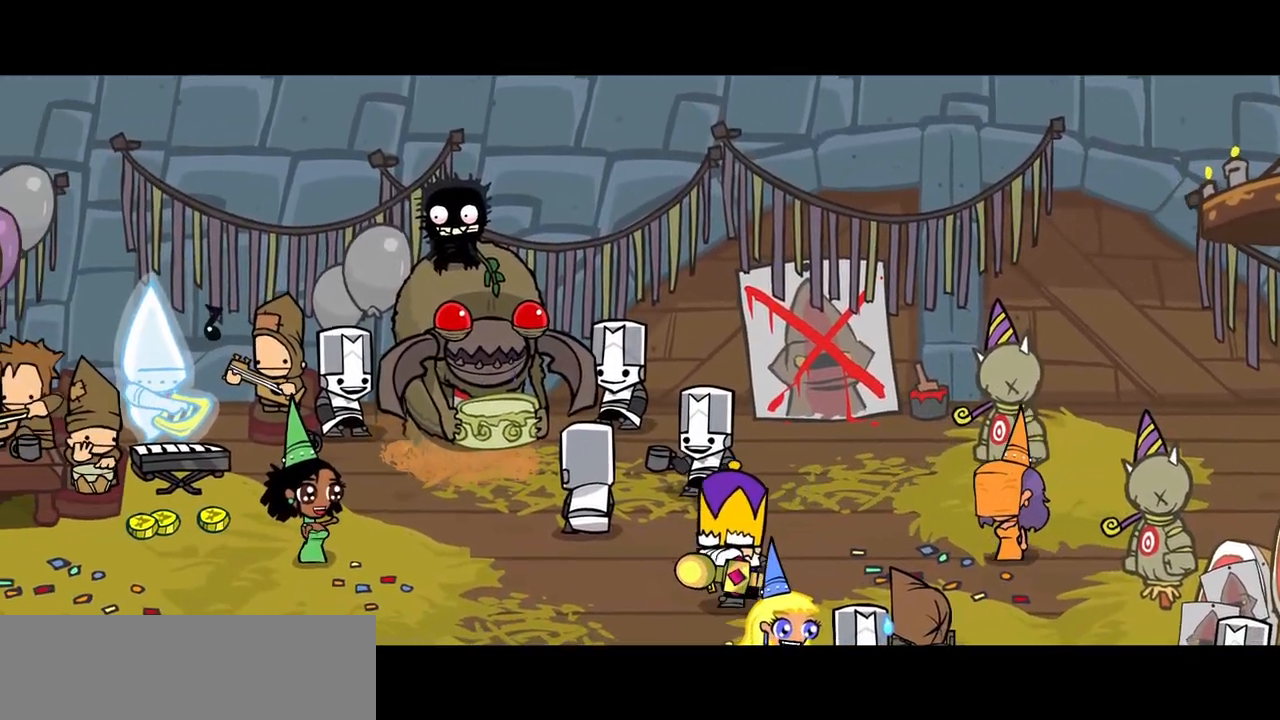
{"keys": ["right"], "events": []}
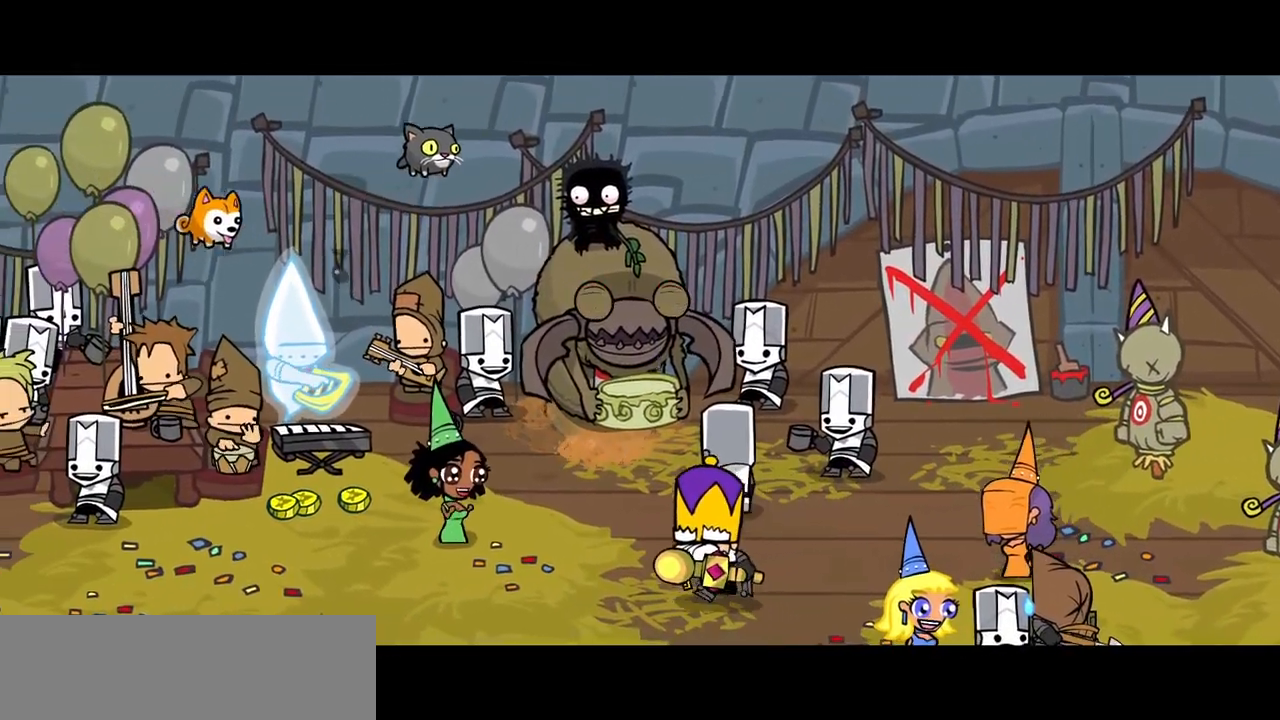
{"keys": ["right"], "events": []}
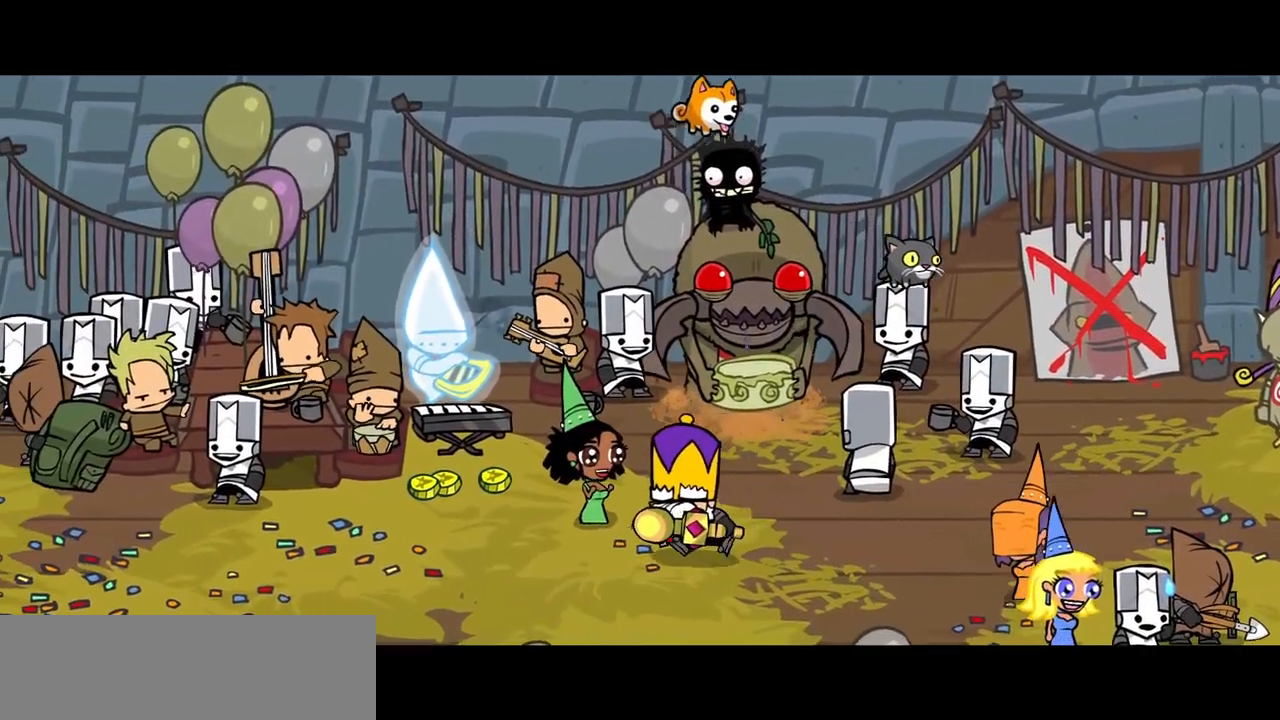
{"keys": ["right"], "events": []}
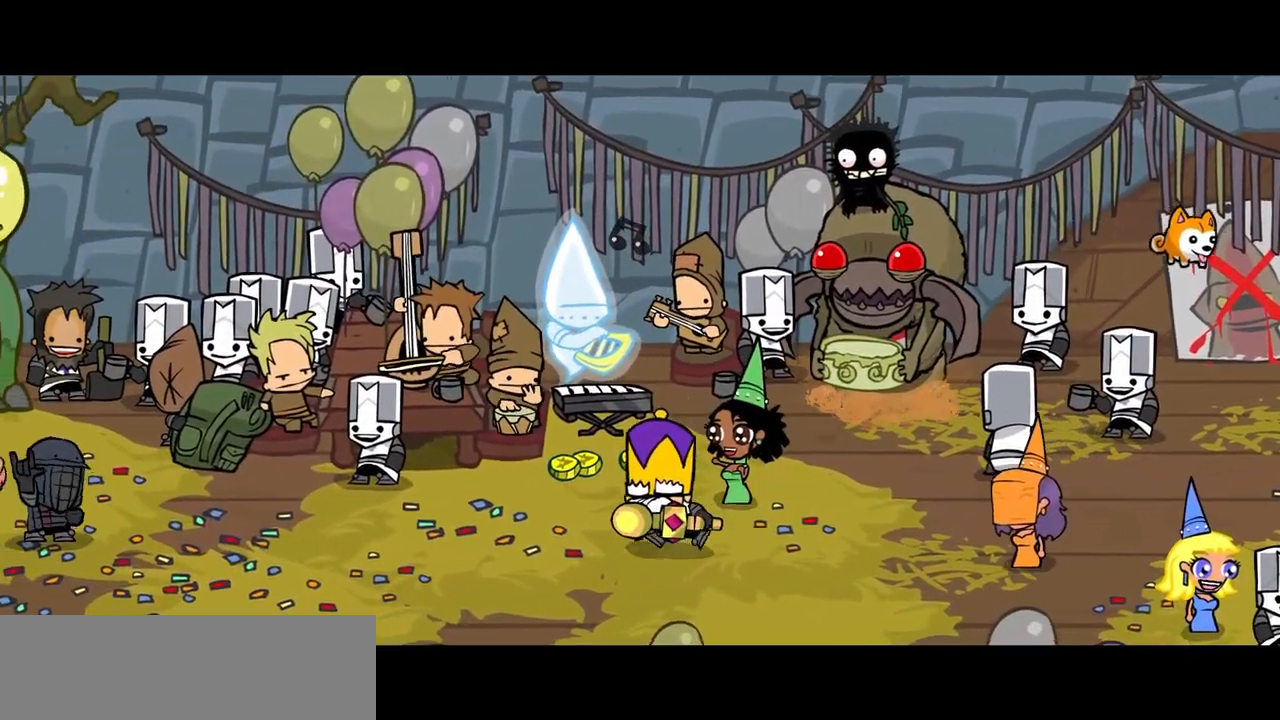
{"keys": ["right"], "events": []}
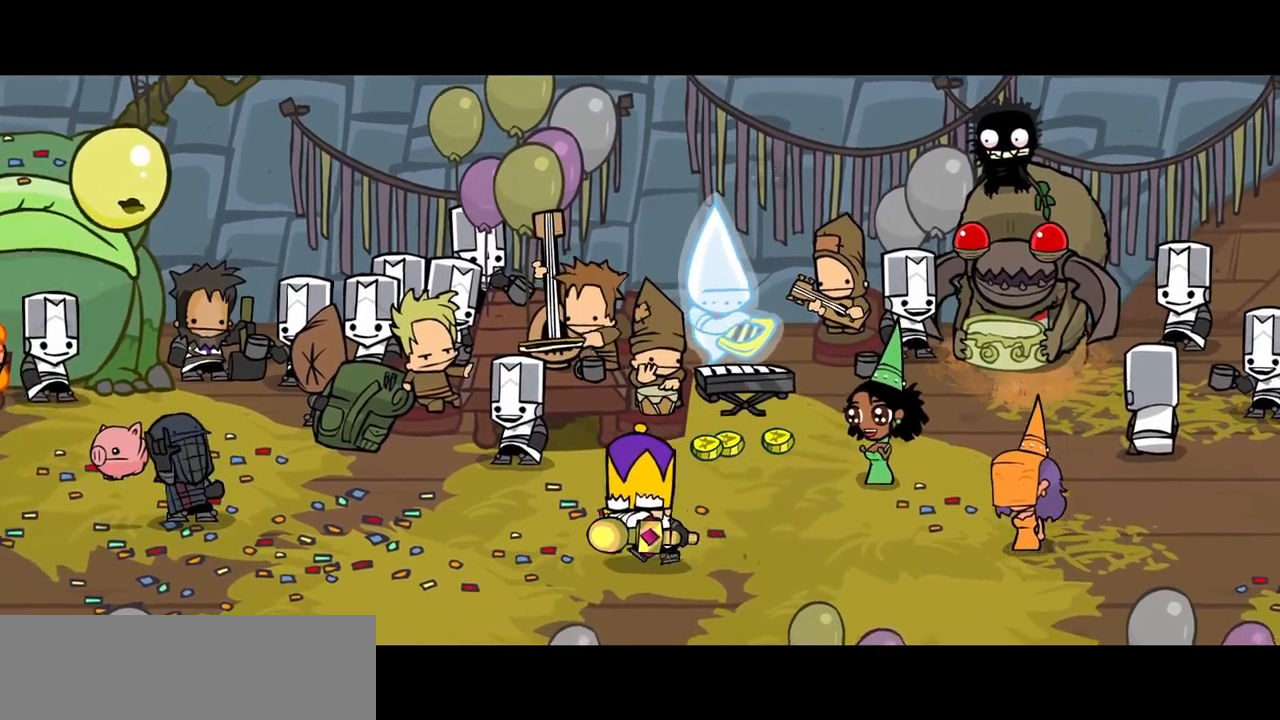
{"keys": ["right"], "events": []}
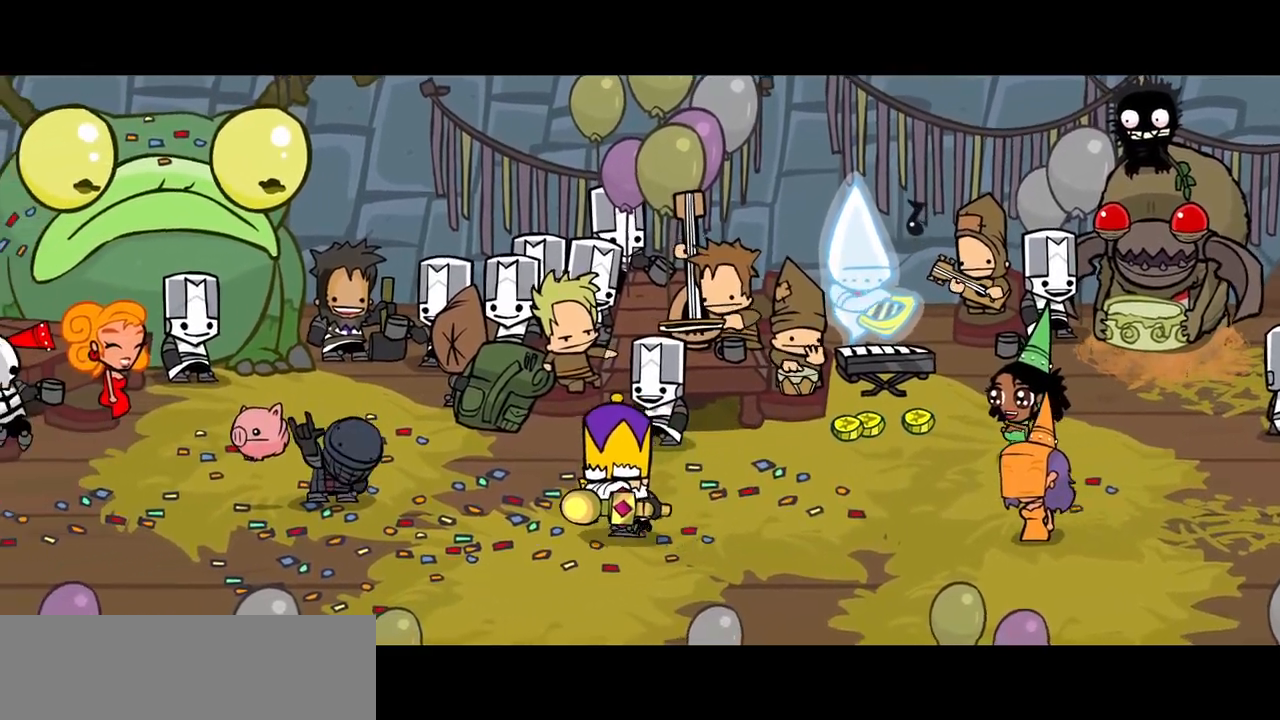
{"keys": ["right"], "events": []}
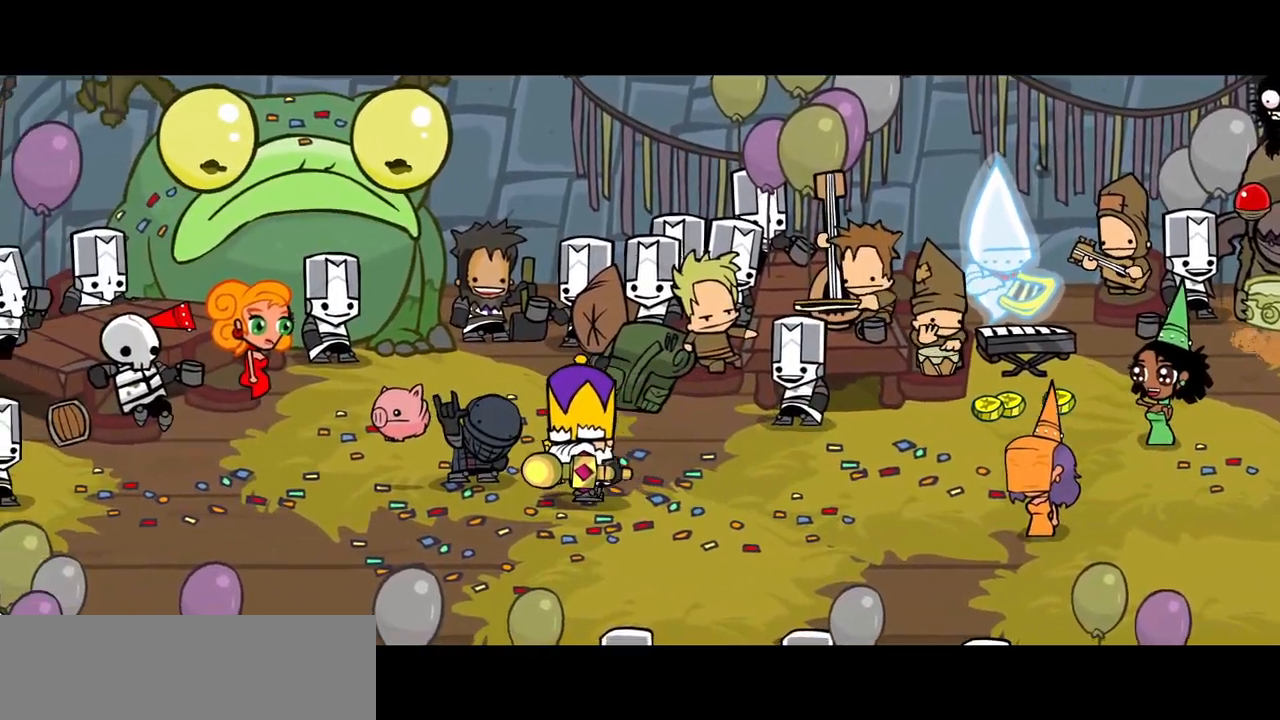
{"keys": ["right"], "events": []}
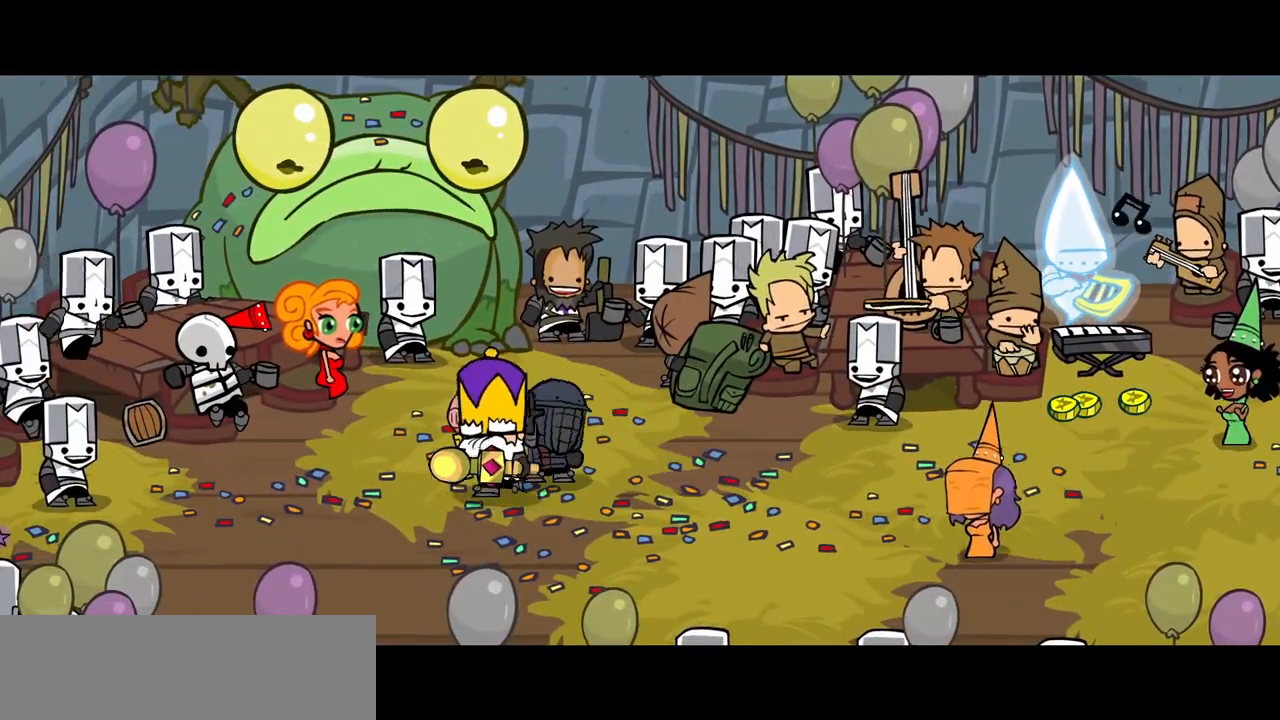
{"keys": ["right"], "events": []}
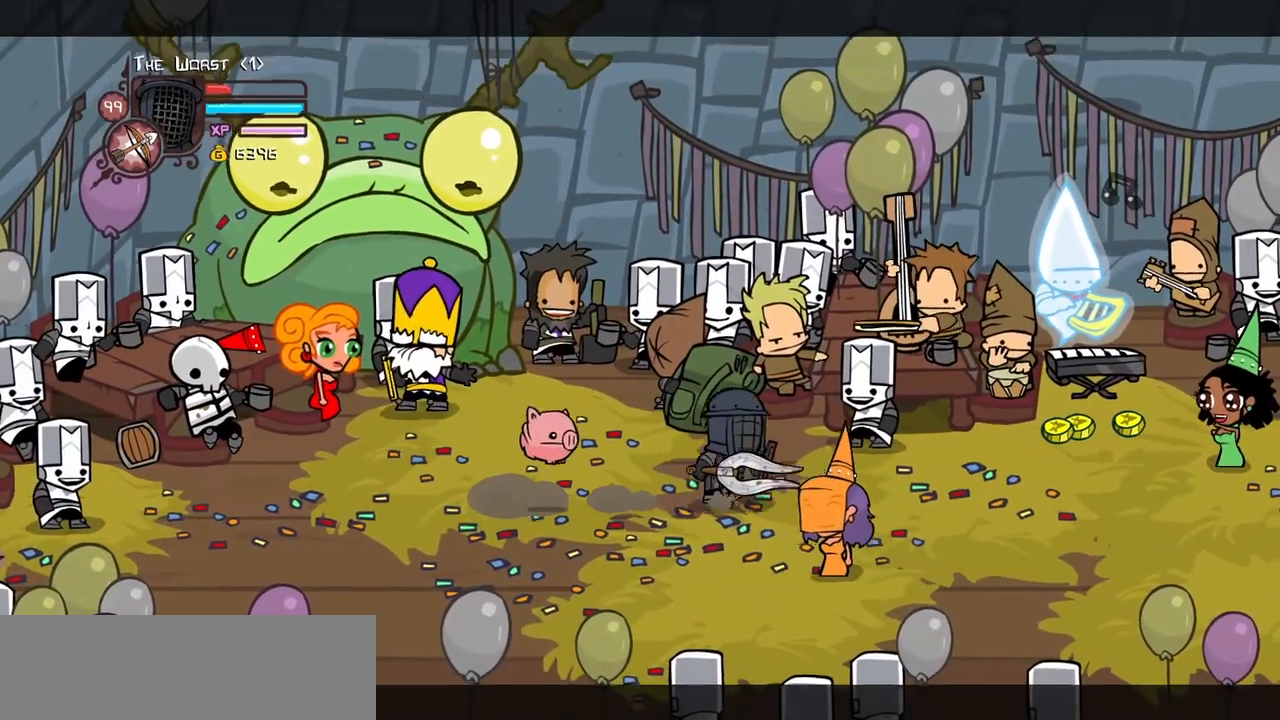
{"keys": ["right", "up"], "events": [[384, "up", "down"]]}
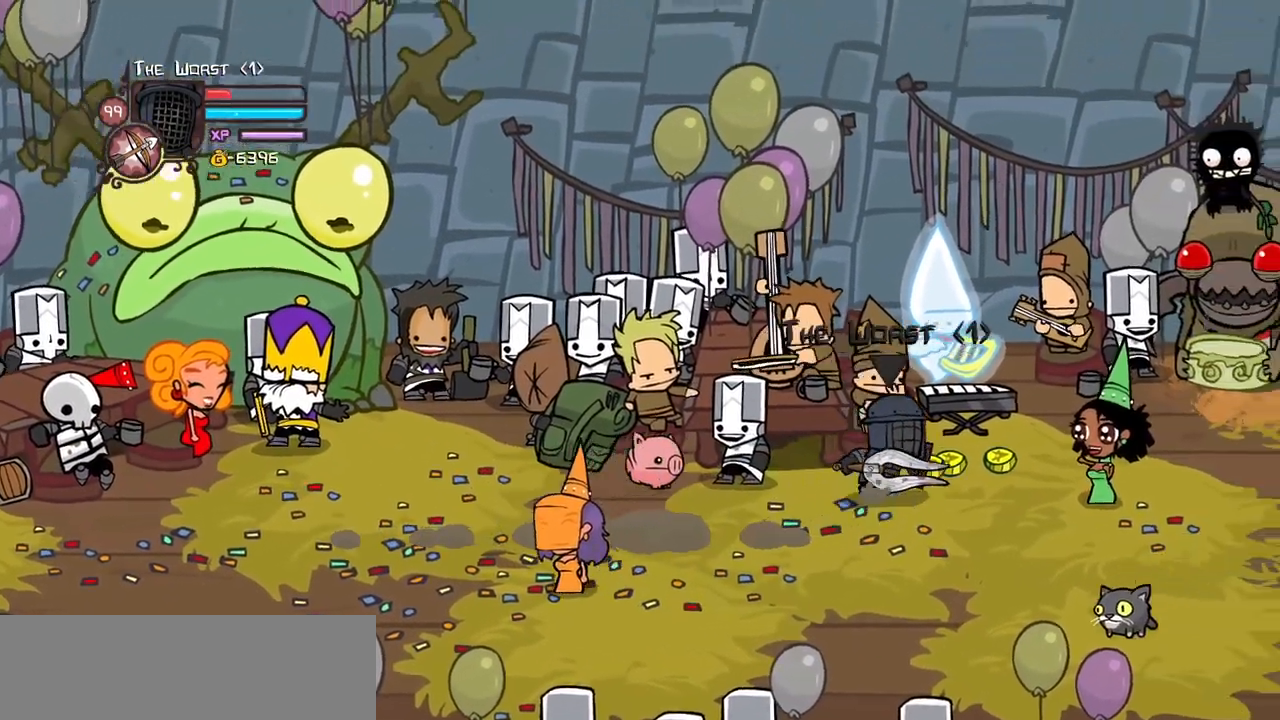
{"keys": ["left"], "events": [[34, "up", "up"], [167, "left", "down"], [217, "right", "up"], [267, "down", "down"], [400, "down", "up"]]}
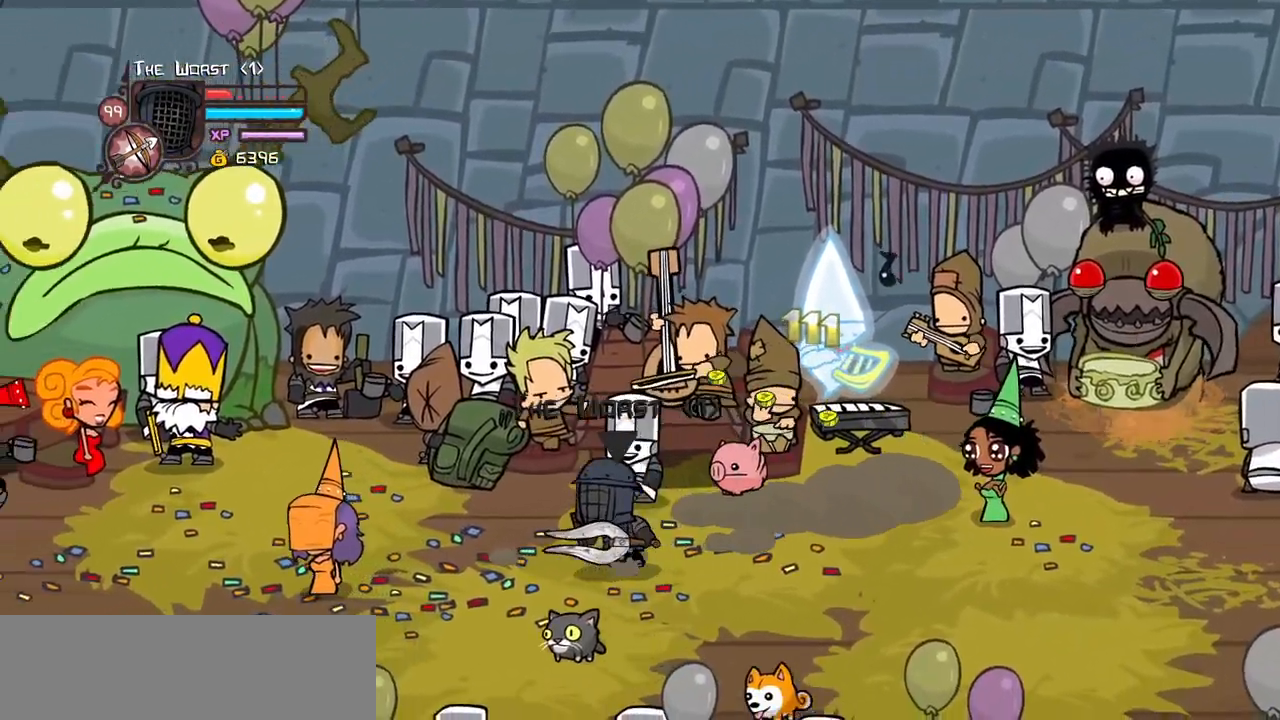
{"keys": ["left", "up"], "events": [[317, "up", "down"]]}